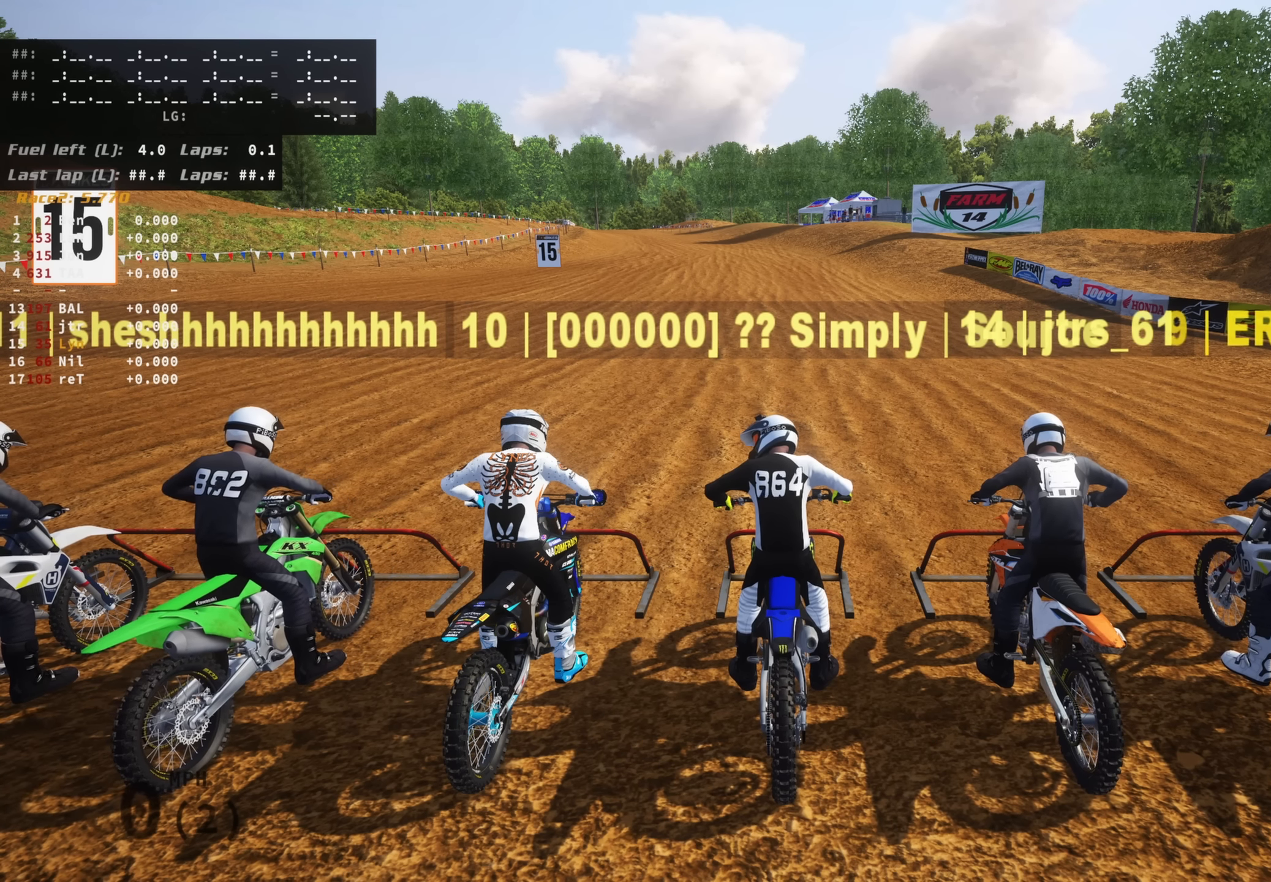
Gameplay with a controller (PlayStation layout); each line is a JSON object with the inputs held at the frame after it (dt_ms = milliseconds from this image to that frame). "events" lists button and stick changes between this image and that frame as [ms after this image, input, new state], when the widget could be followed in between.
{"dt_ms": 500, "buttons": ["CIRCLE"], "left_stick": "center", "right_stick": "center", "events": [[483, "CIRCLE", "down"]]}
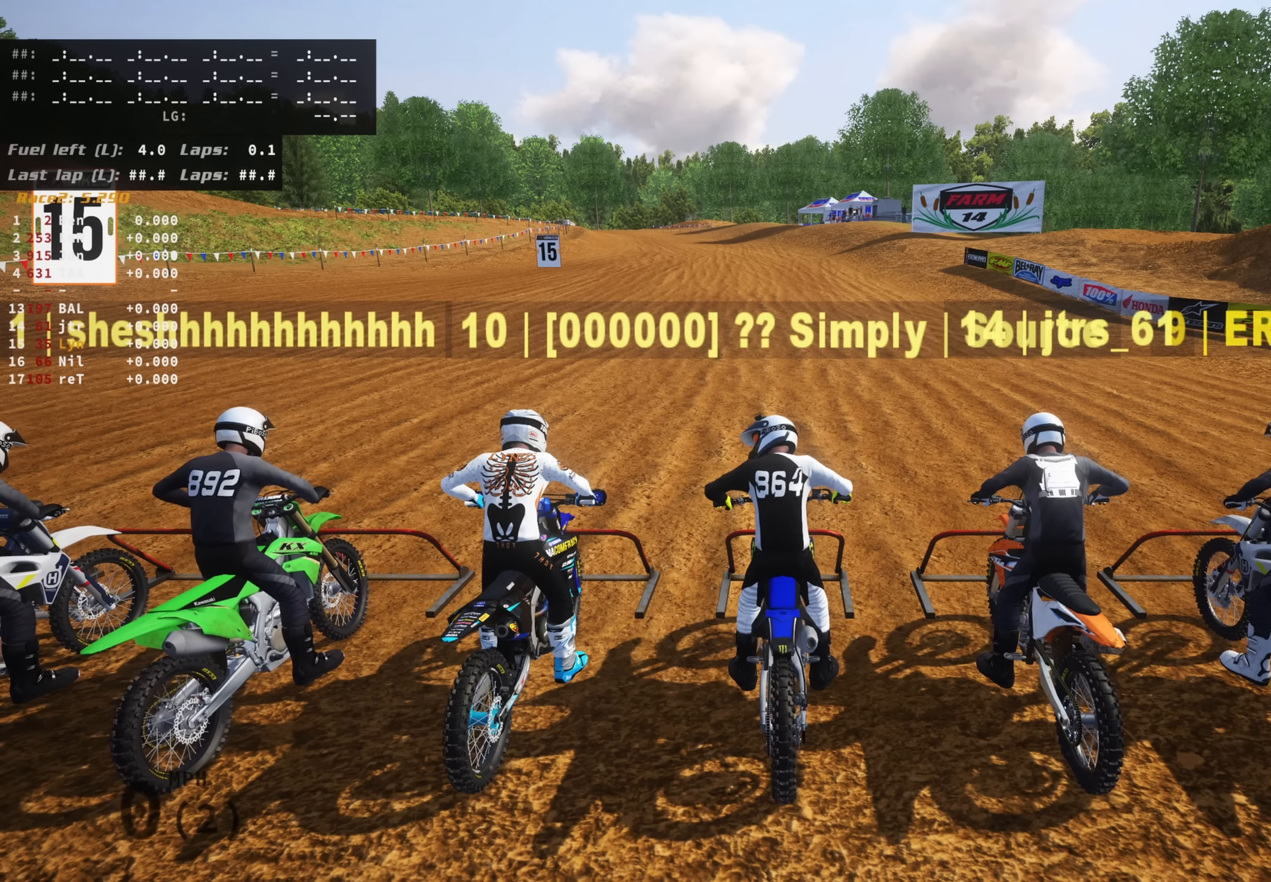
{"dt_ms": 1000, "buttons": ["CIRCLE"], "left_stick": "center", "right_stick": "center", "events": [[200, "R2", "down"], [400, "R2", "up"], [500, "R2", "down"], [667, "R2", "up"]]}
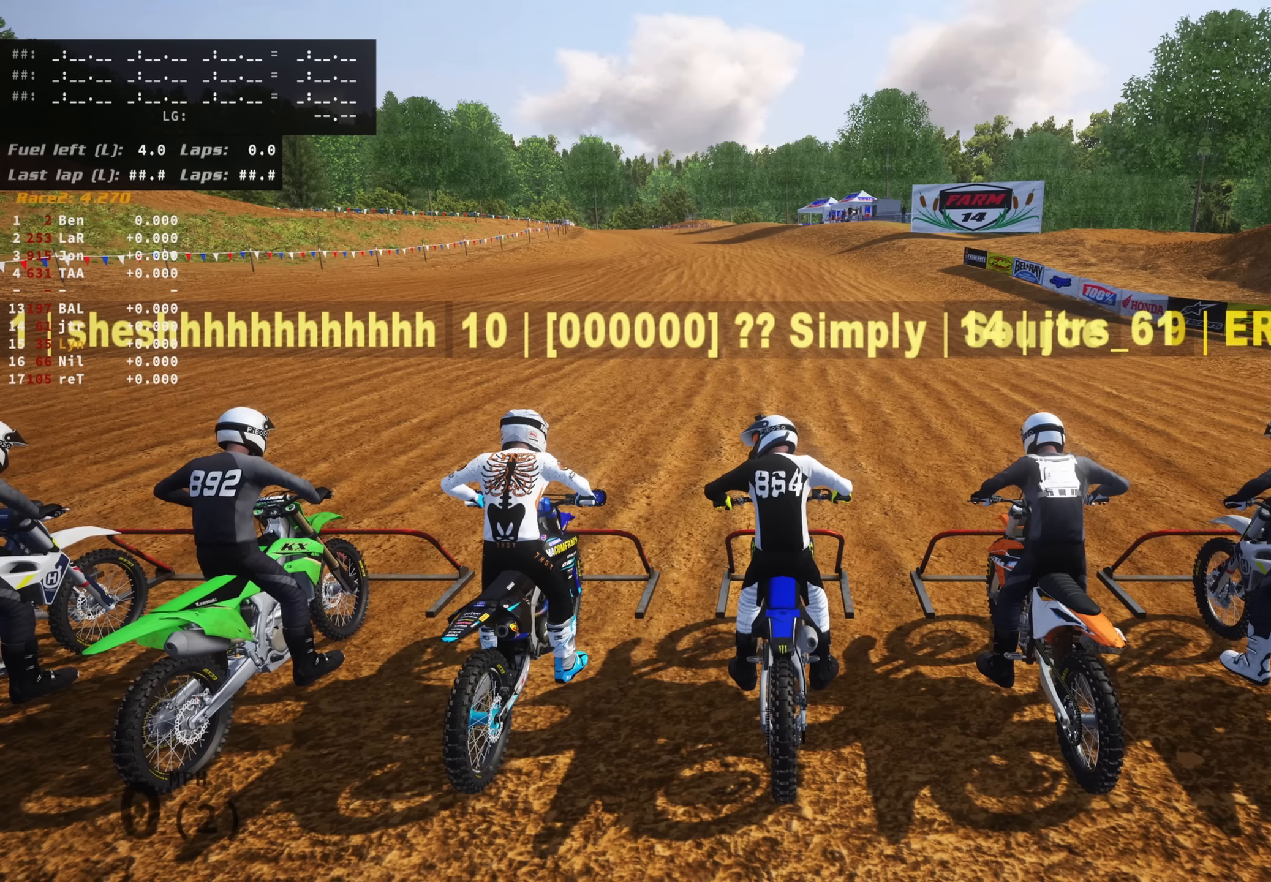
{"dt_ms": 500, "buttons": ["CIRCLE"], "left_stick": "center", "right_stick": "center", "events": [[234, "R2", "down"], [434, "R2", "up"]]}
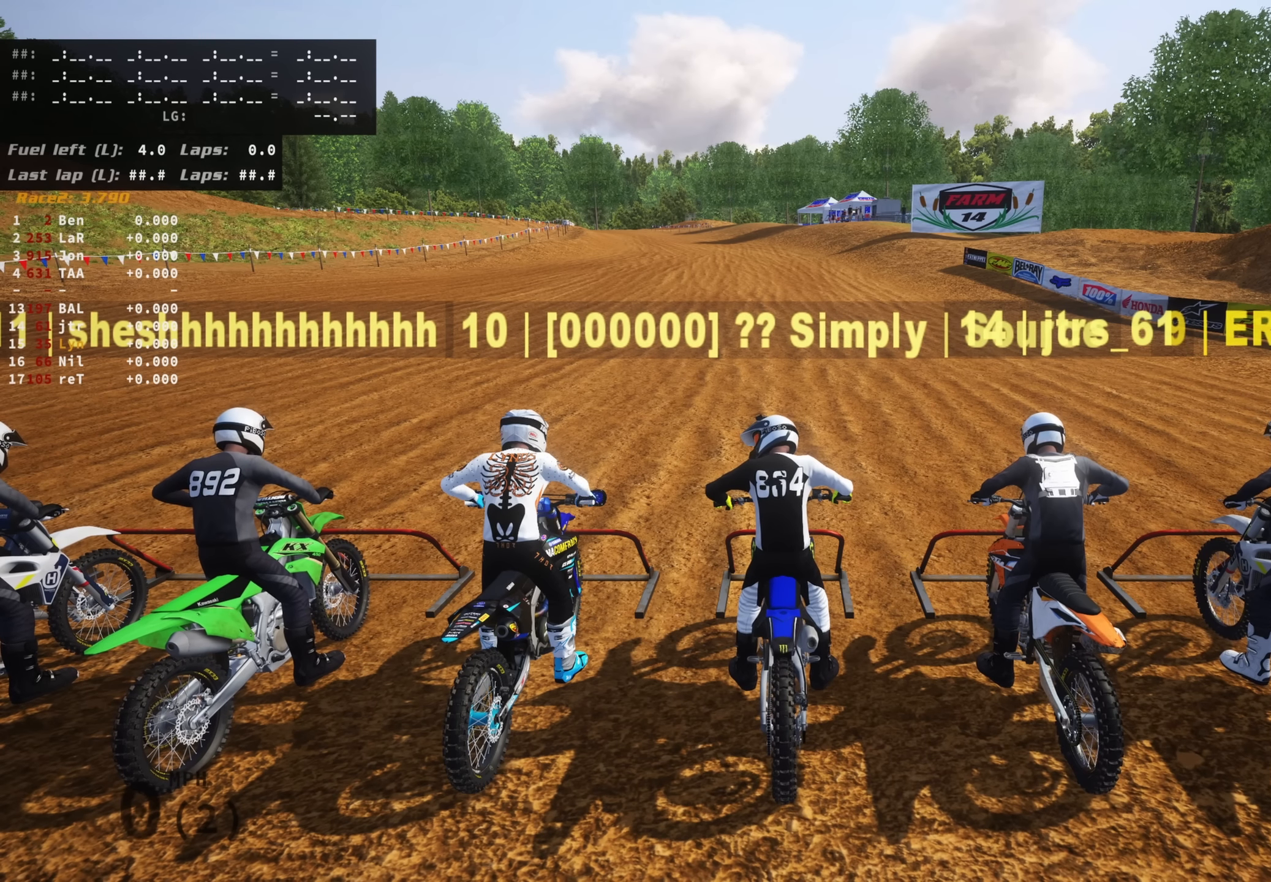
{"dt_ms": 1000, "buttons": ["CIRCLE", "R3"], "left_stick": "center", "right_stick": "up", "events": [[84, "R2", "down"], [234, "R2", "up"], [417, "R2", "down"], [517, "right_stick", "up"], [567, "R2", "up"], [617, "R3", "down"]]}
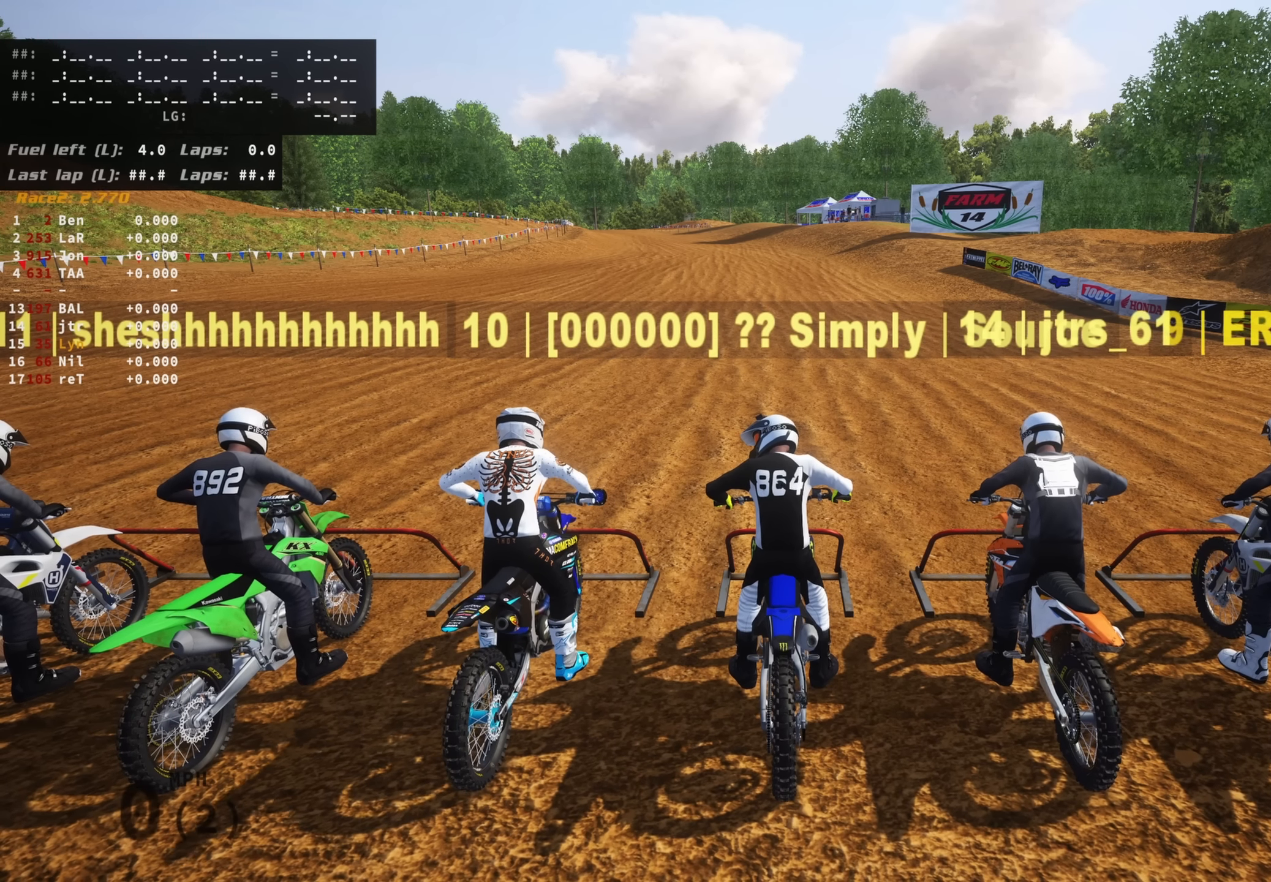
{"dt_ms": 500, "buttons": ["CIRCLE", "R2", "R3"], "left_stick": "center", "right_stick": "up", "events": [[117, "R2", "down"]]}
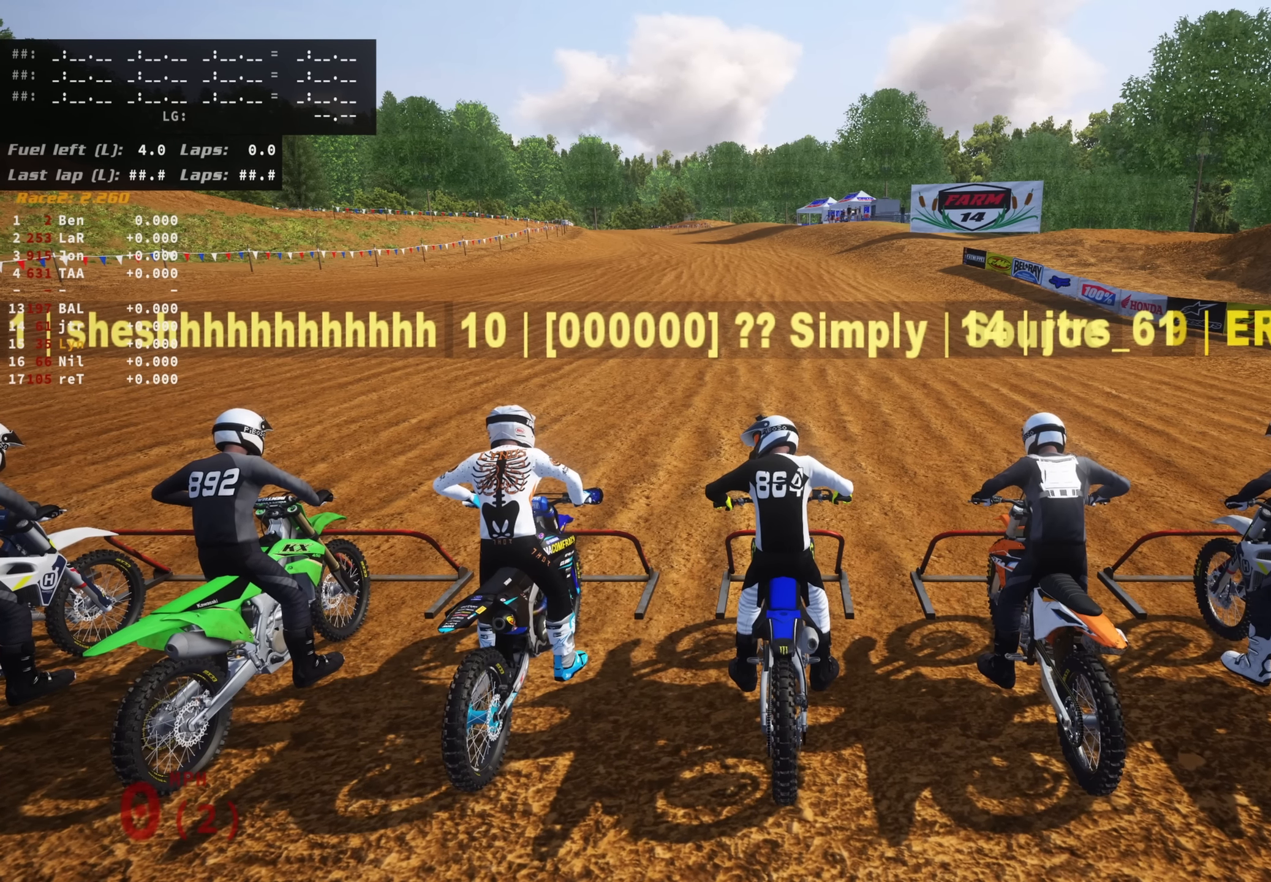
{"dt_ms": 500, "buttons": ["CIRCLE", "R2", "R3"], "left_stick": "center", "right_stick": "up", "events": []}
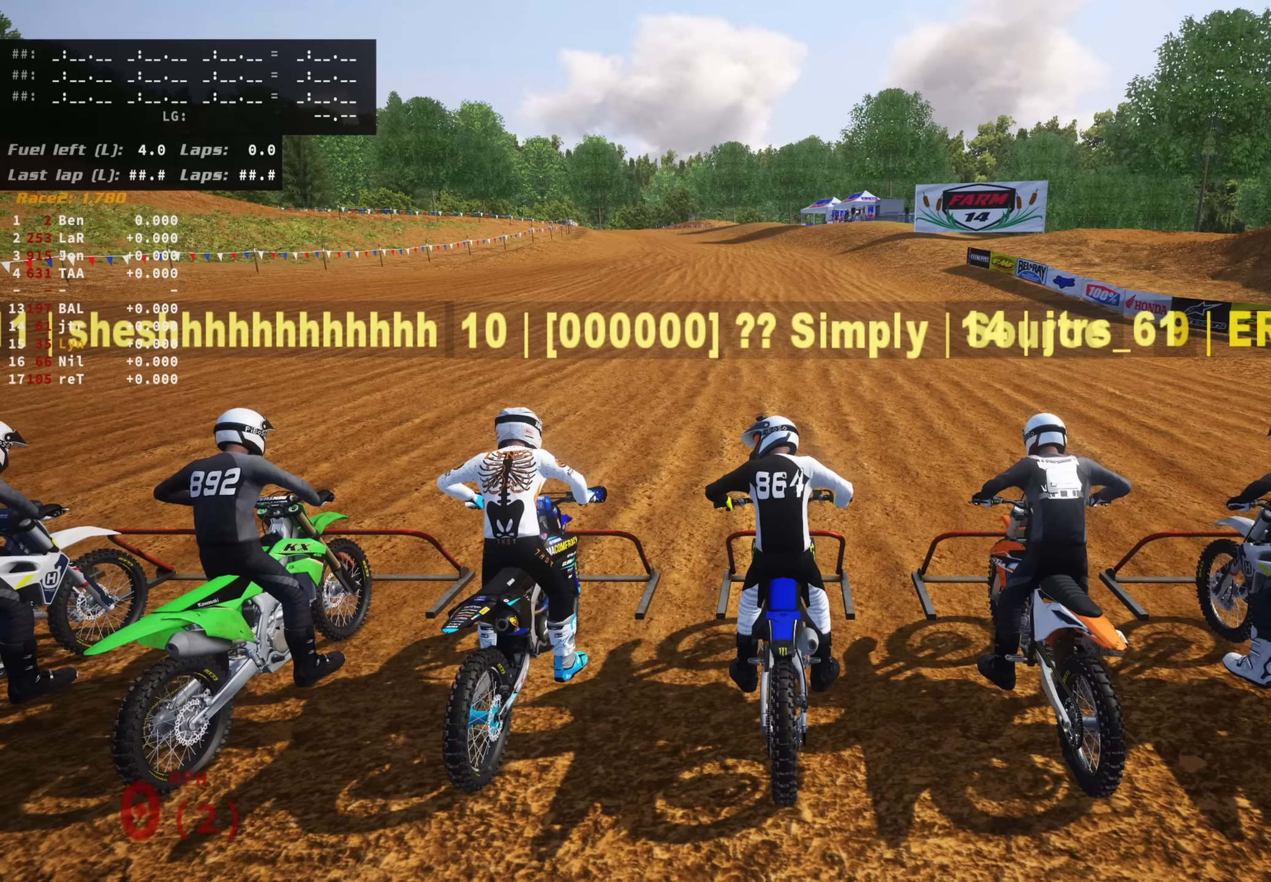
{"dt_ms": 500, "buttons": ["CIRCLE", "R2", "R3"], "left_stick": "center", "right_stick": "up", "events": []}
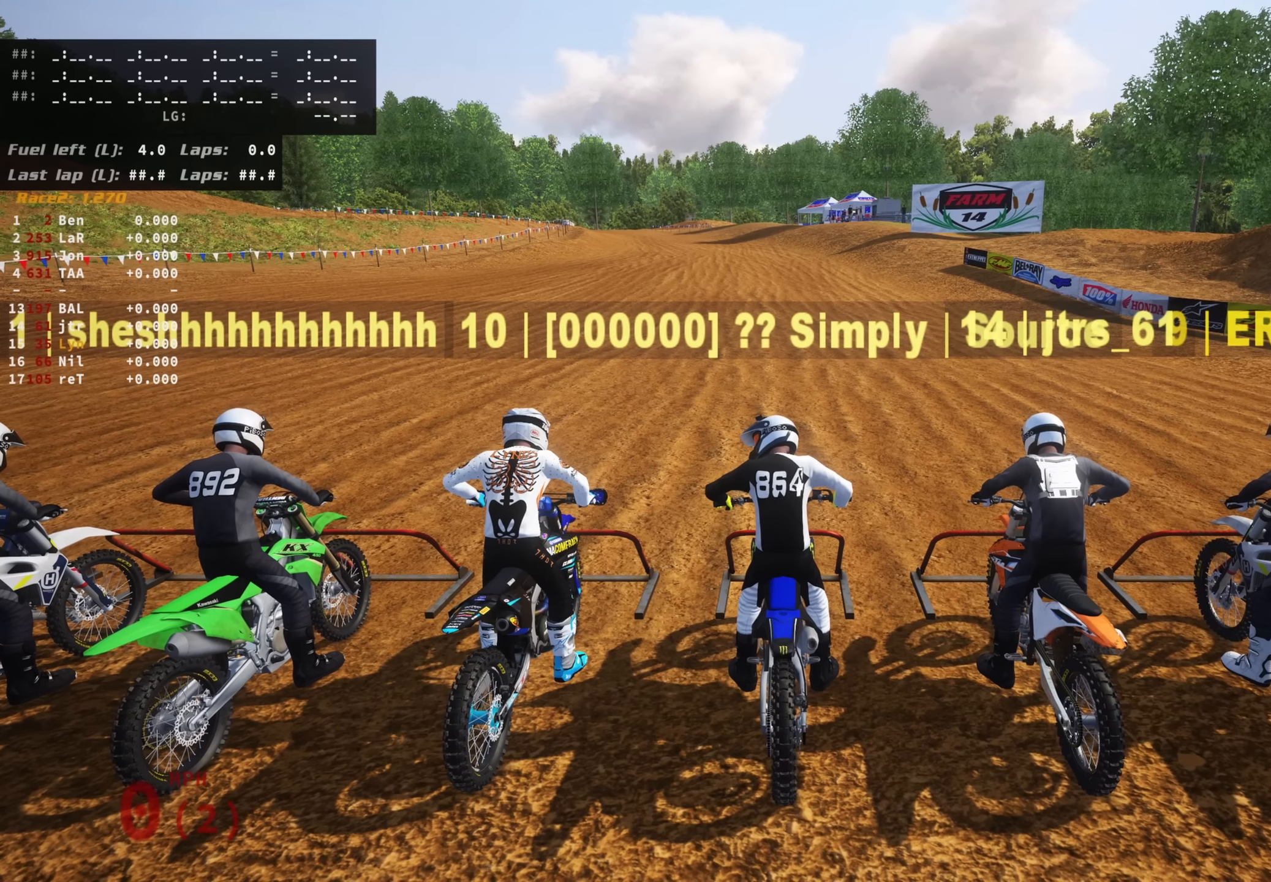
{"dt_ms": 500, "buttons": ["CIRCLE", "R2", "R3"], "left_stick": "center", "right_stick": "up", "events": []}
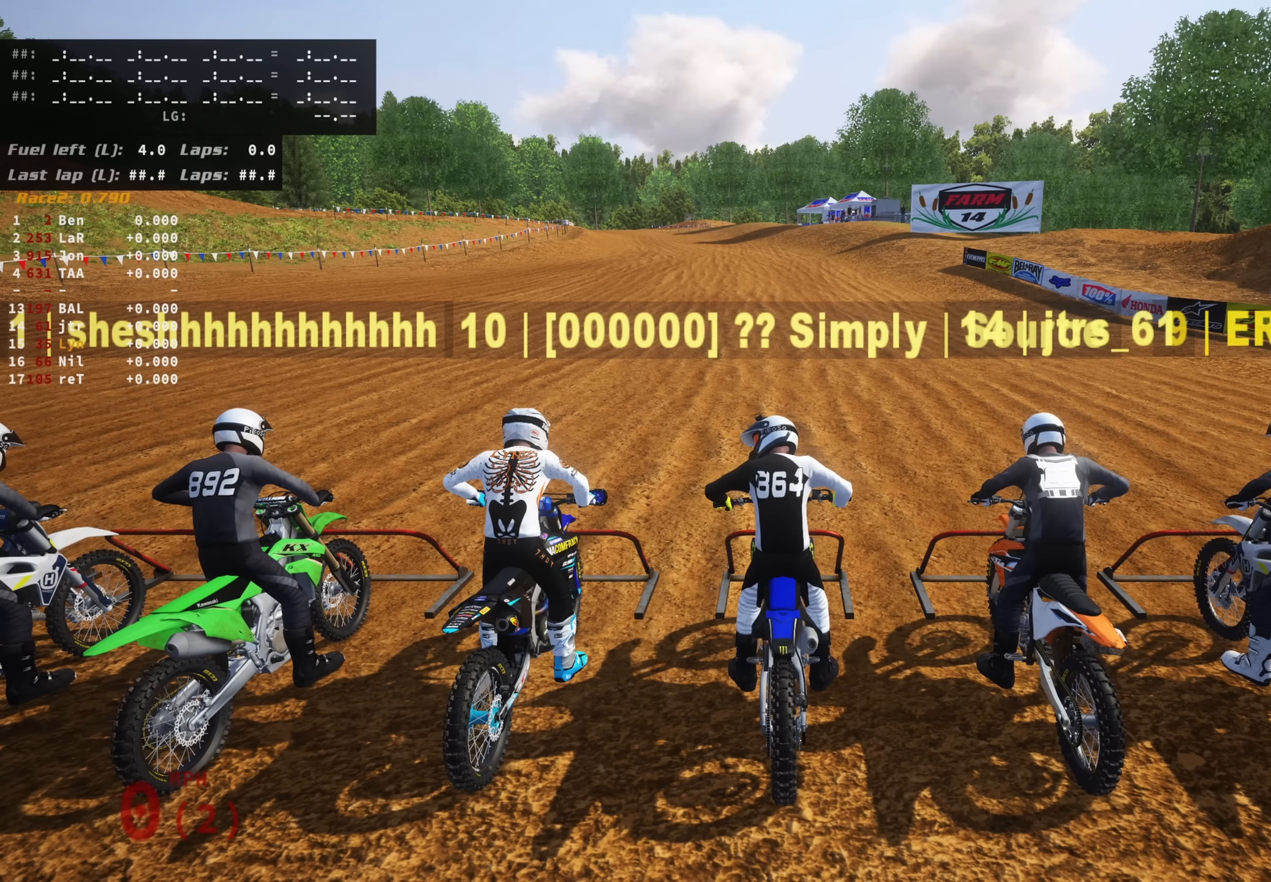
{"dt_ms": 500, "buttons": ["CIRCLE", "R2", "R3"], "left_stick": "center", "right_stick": "up", "events": []}
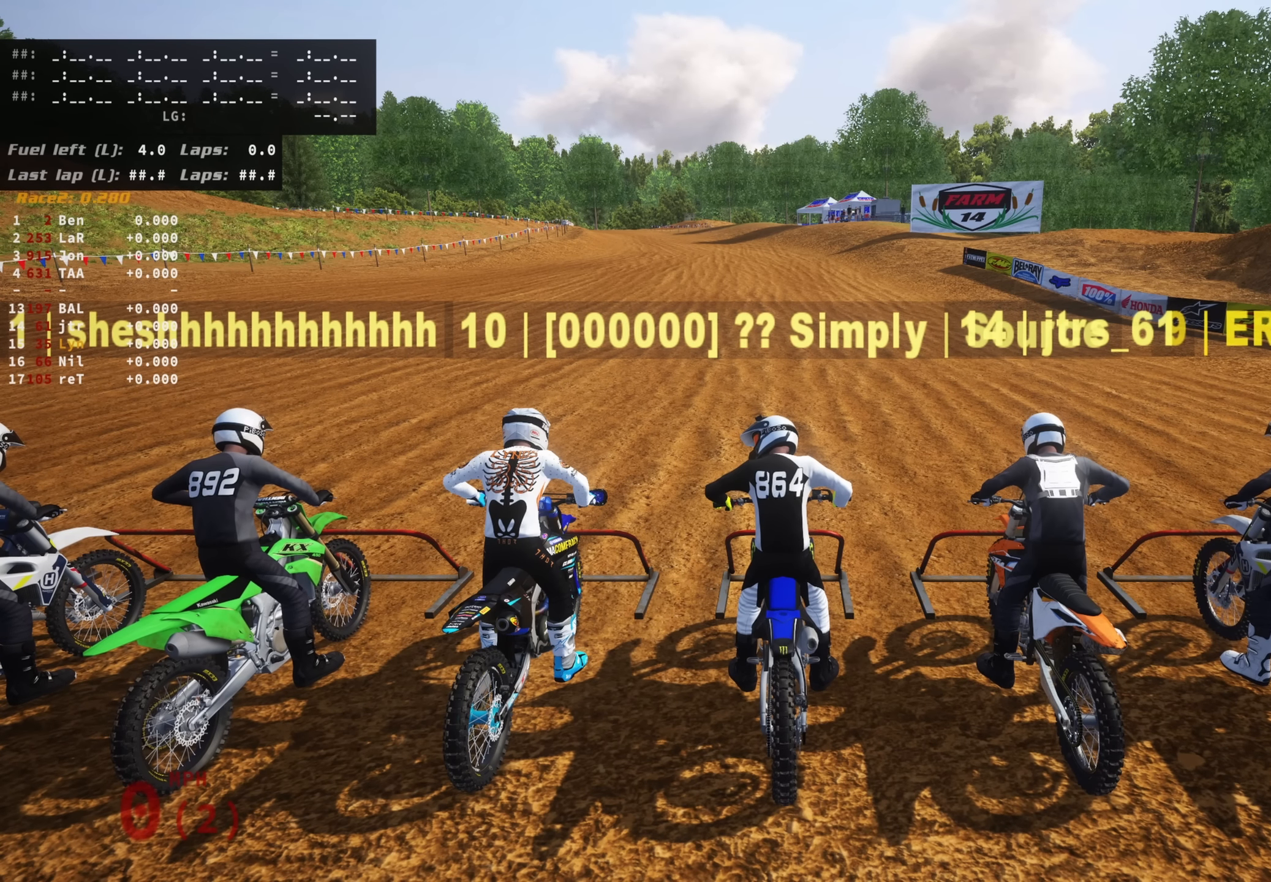
{"dt_ms": 500, "buttons": ["CIRCLE", "R2", "R3"], "left_stick": "center", "right_stick": "up", "events": []}
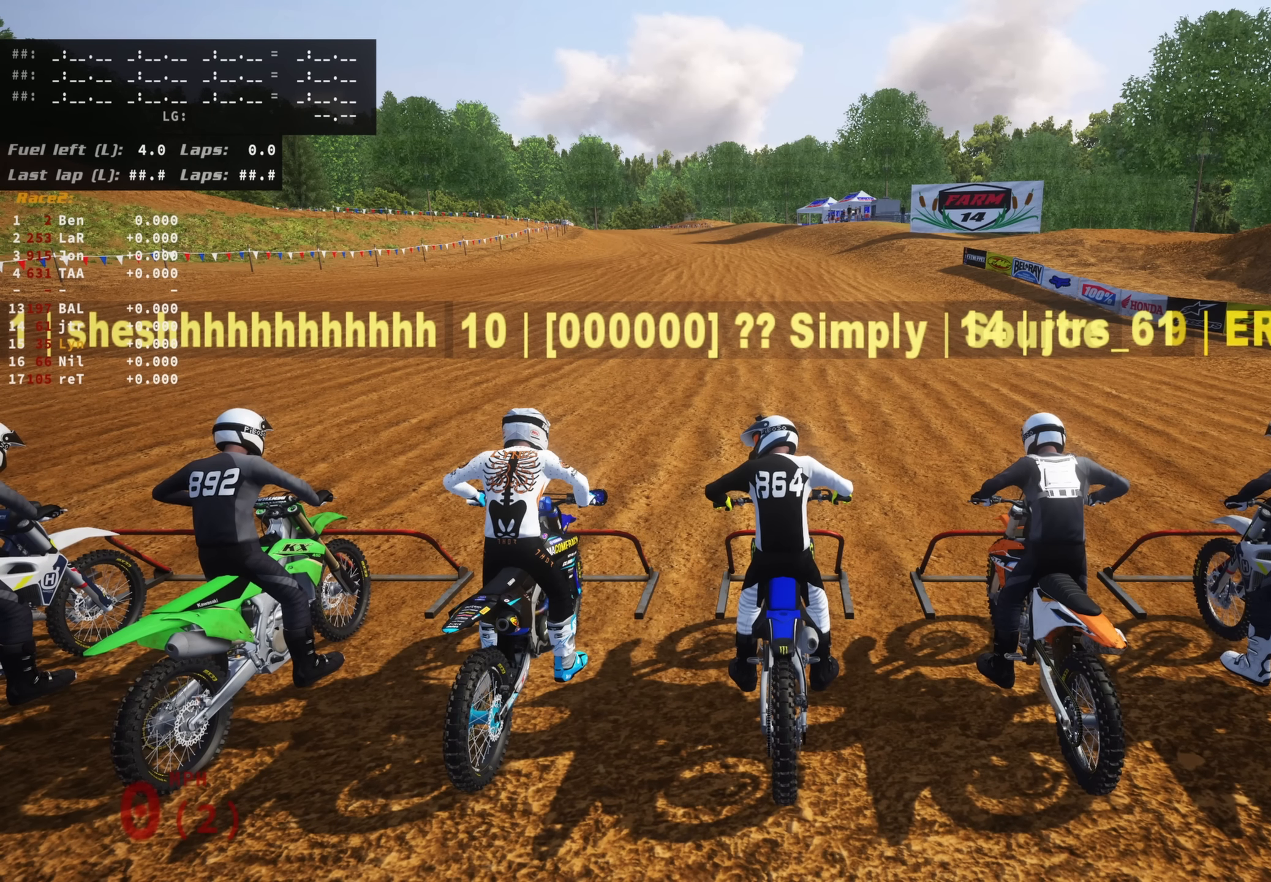
{"dt_ms": 500, "buttons": ["CIRCLE", "R2", "R3"], "left_stick": "center", "right_stick": "up", "events": []}
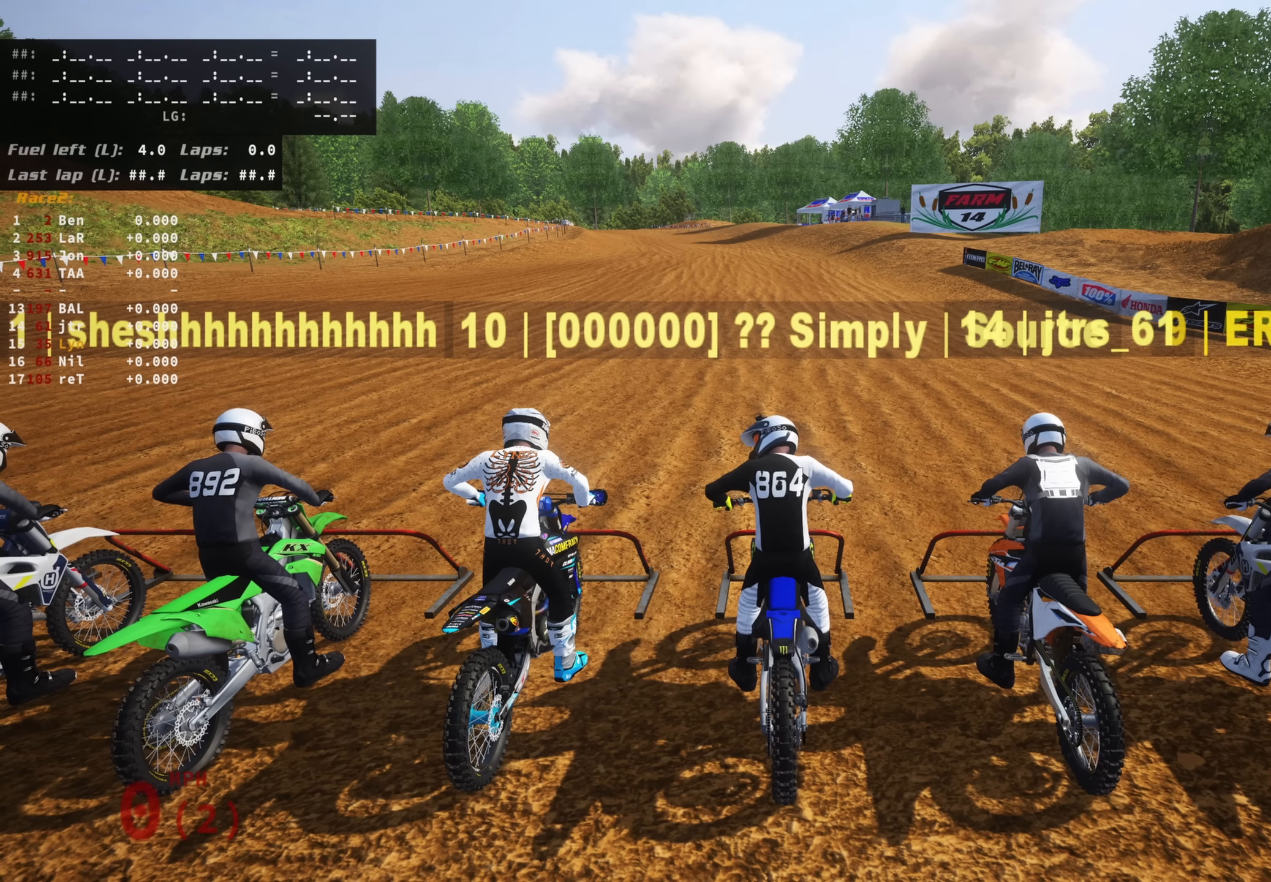
{"dt_ms": 500, "buttons": ["CIRCLE", "R2", "R3"], "left_stick": "center", "right_stick": "up", "events": []}
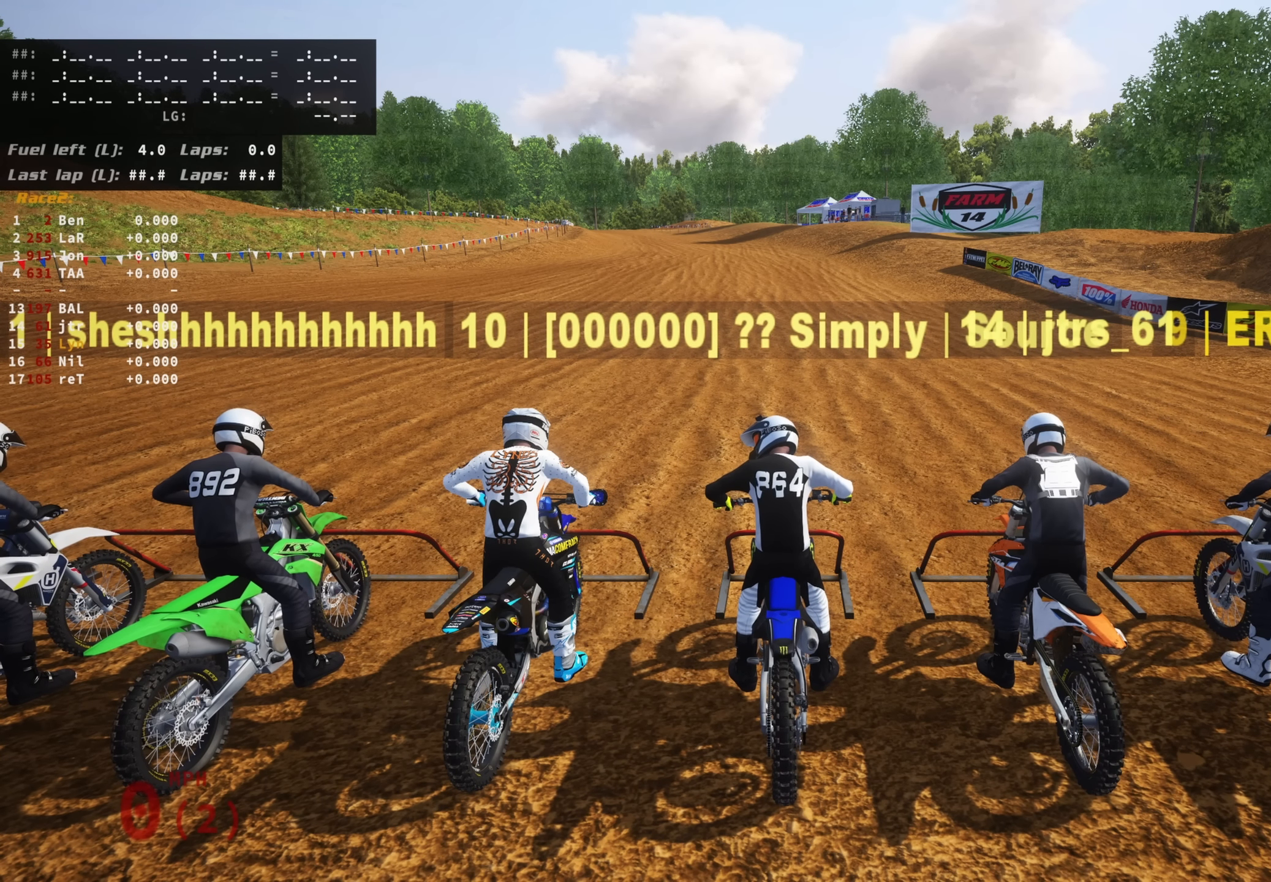
{"dt_ms": 500, "buttons": ["CIRCLE", "R2", "R3"], "left_stick": "center", "right_stick": "up", "events": []}
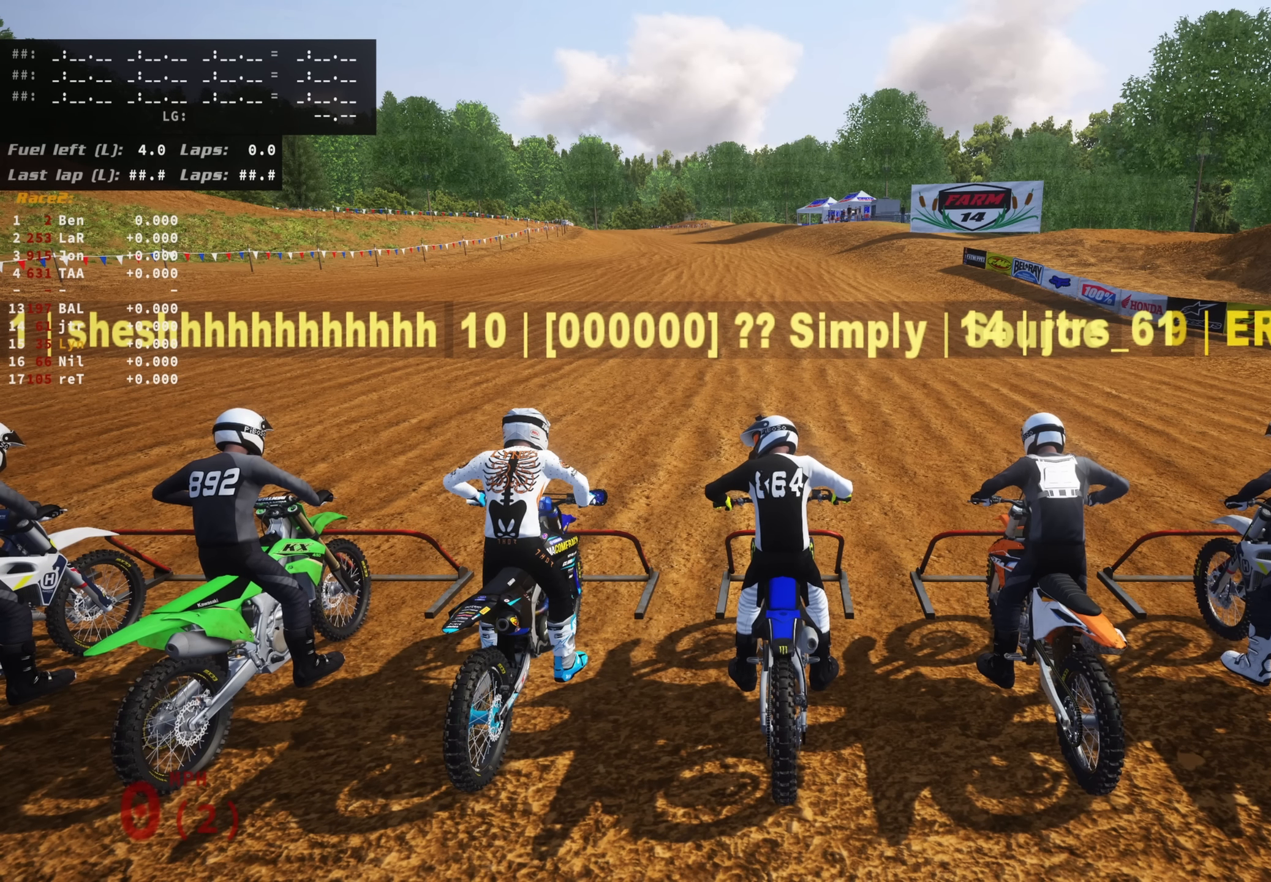
{"dt_ms": 500, "buttons": ["CIRCLE", "R2", "R3"], "left_stick": "center", "right_stick": "up", "events": []}
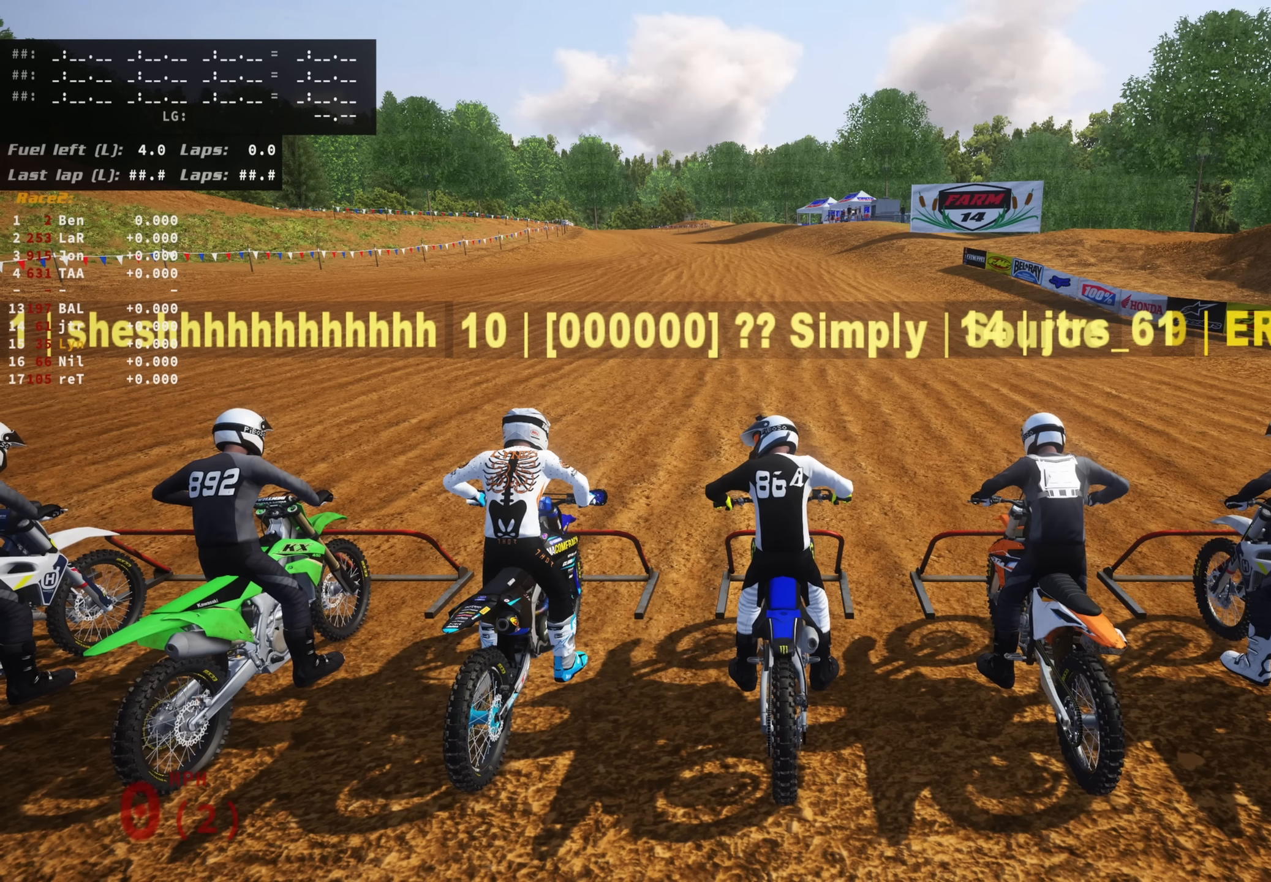
{"dt_ms": 500, "buttons": ["CIRCLE", "R2", "R3"], "left_stick": "center", "right_stick": "up", "events": []}
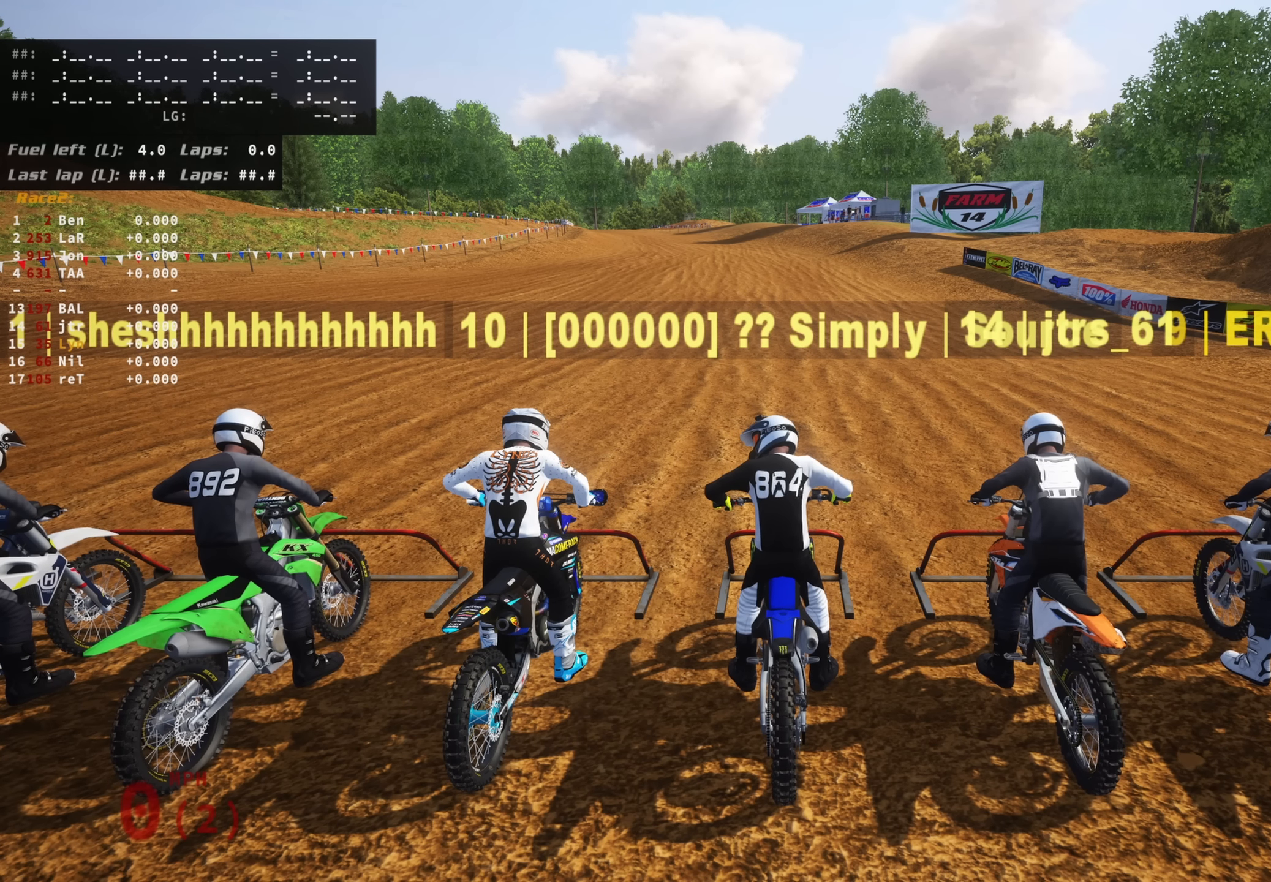
{"dt_ms": 500, "buttons": ["R2", "R3"], "left_stick": "center", "right_stick": "up", "events": [[400, "CIRCLE", "up"]]}
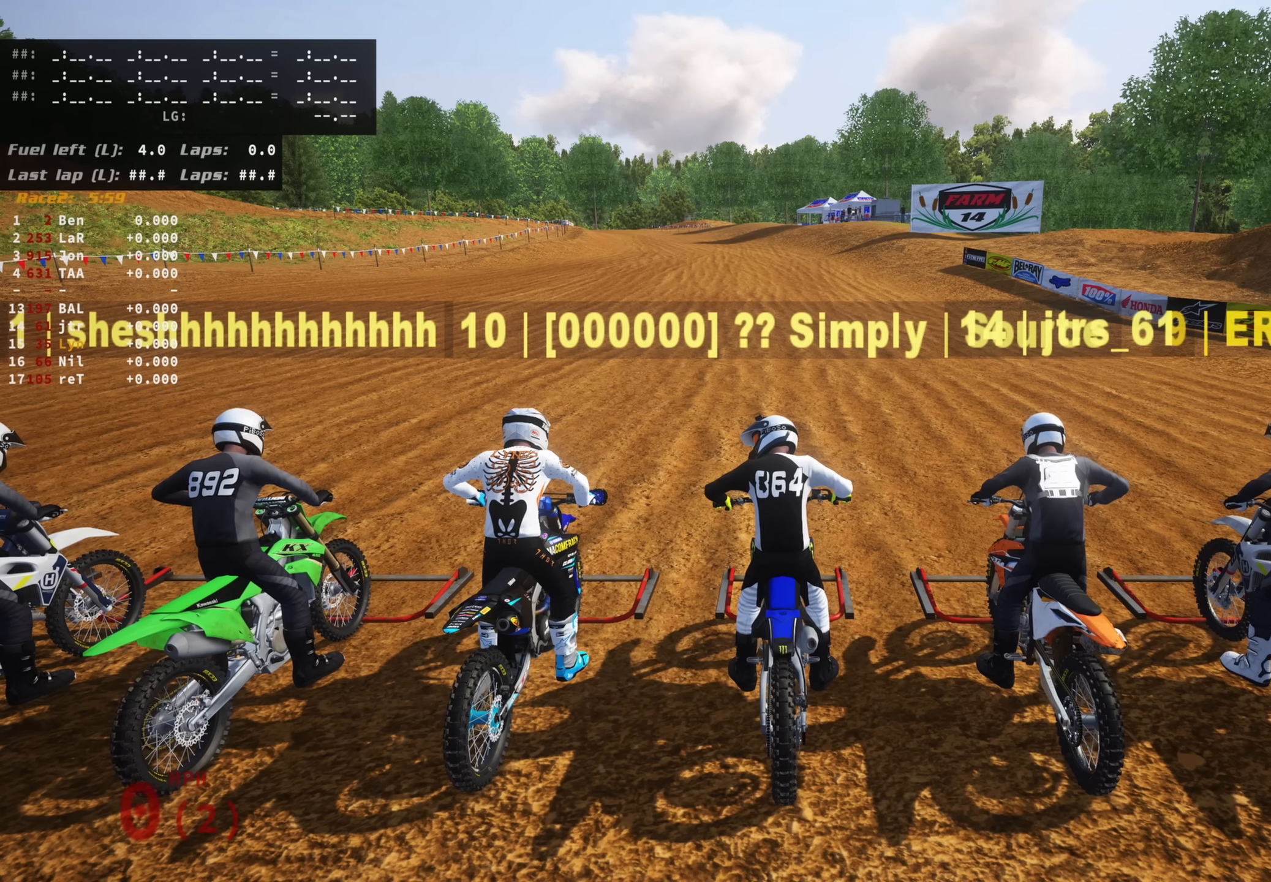
{"dt_ms": 500, "buttons": ["R2", "R3"], "left_stick": "center", "right_stick": "up", "events": [[33, "CIRCLE", "down"], [100, "CIRCLE", "up"], [200, "CIRCLE", "down"], [267, "CIRCLE", "up"]]}
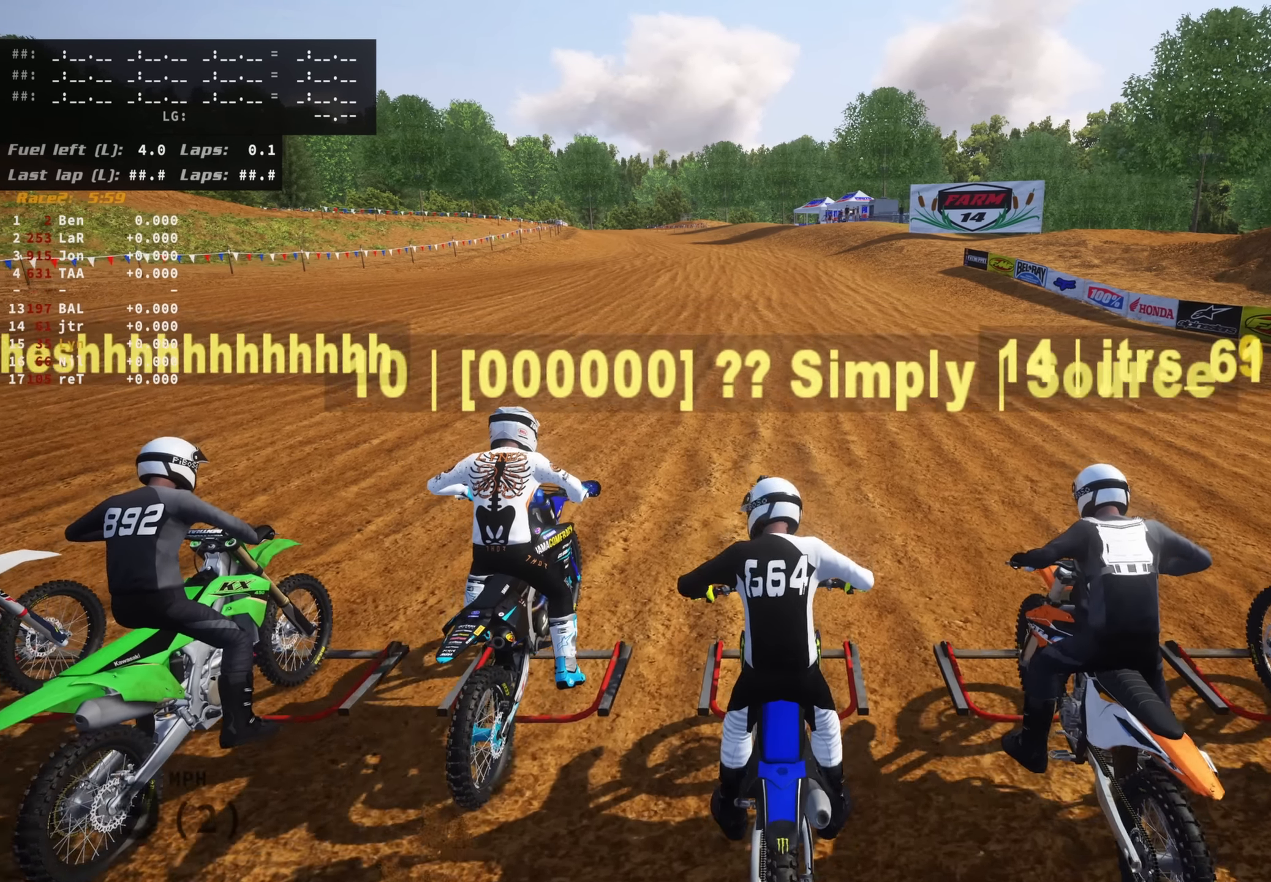
{"dt_ms": 500, "buttons": ["R2", "R3"], "left_stick": "center", "right_stick": "up", "events": [[150, "CIRCLE", "down"], [350, "CIRCLE", "up"]]}
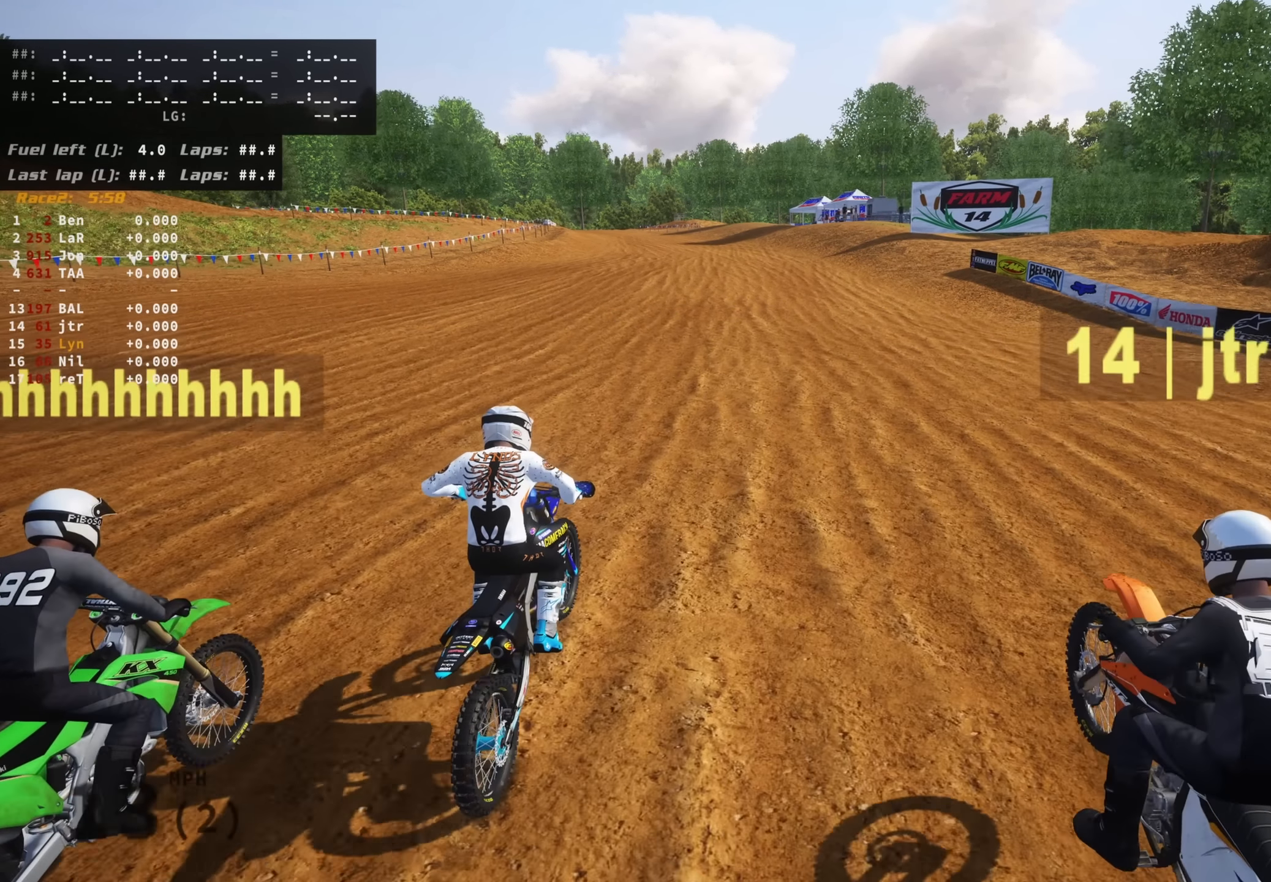
{"dt_ms": 500, "buttons": ["R2", "R3"], "left_stick": "center", "right_stick": "up", "events": []}
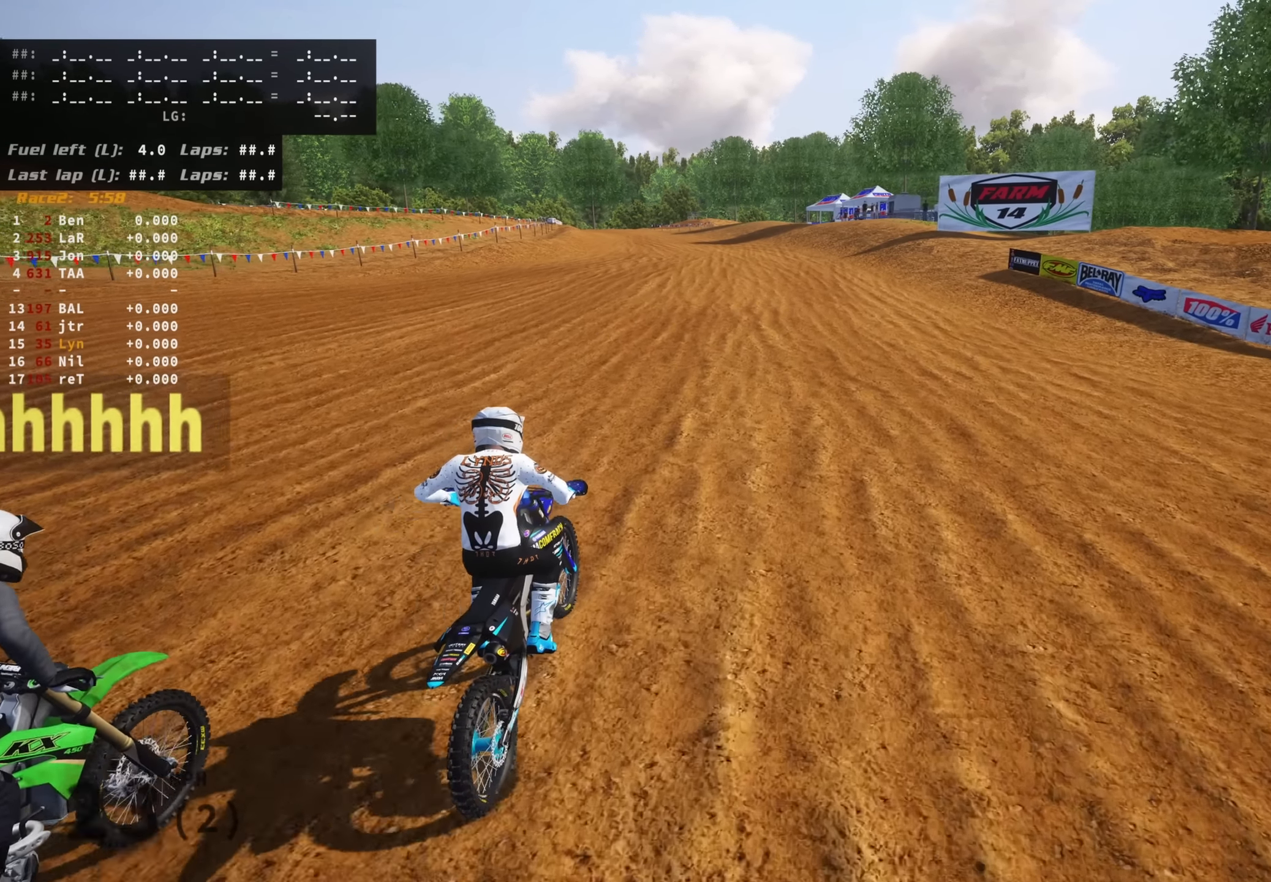
{"dt_ms": 500, "buttons": ["CIRCLE", "R2", "R3"], "left_stick": "center", "right_stick": "up", "events": [[183, "CIRCLE", "down"], [283, "CIRCLE", "up"], [467, "CIRCLE", "down"]]}
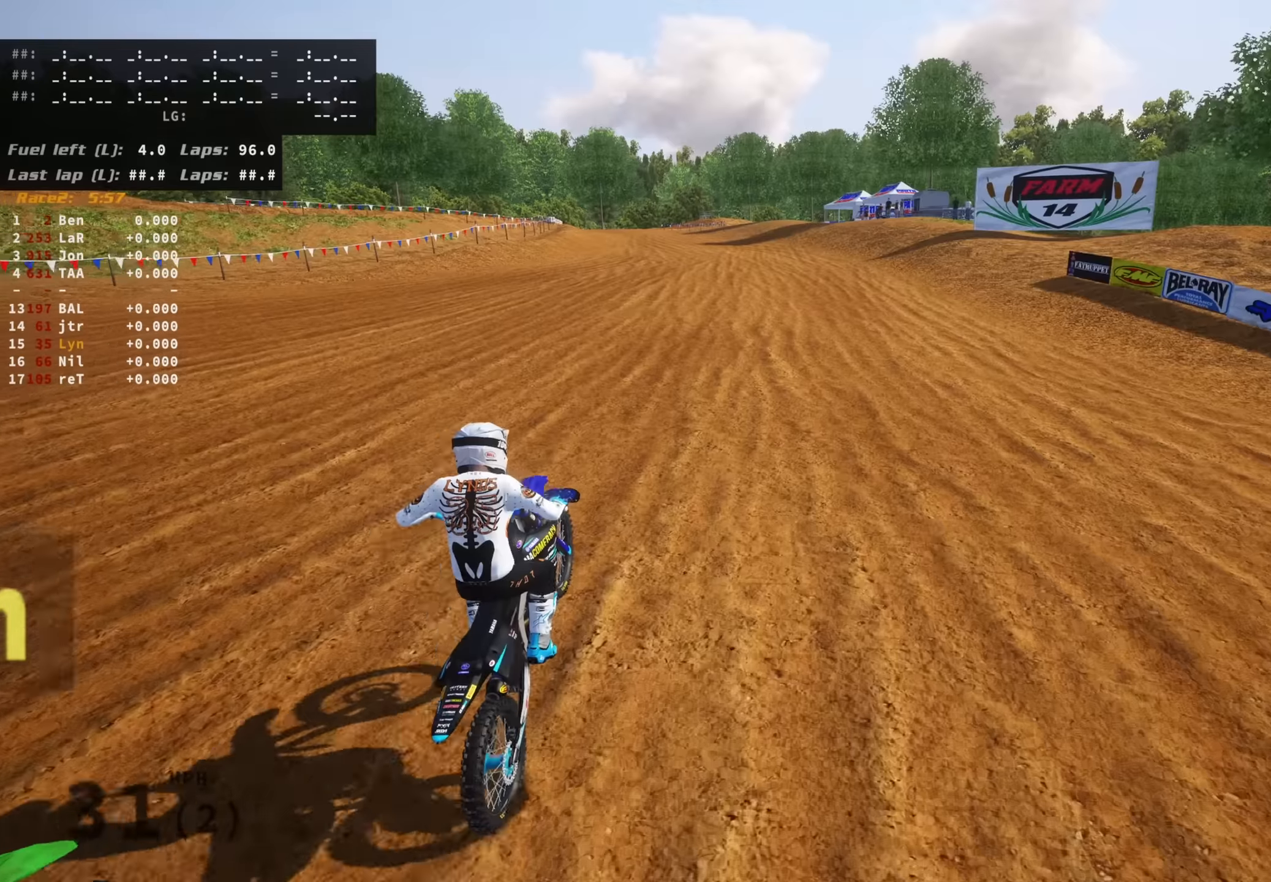
{"dt_ms": 500, "buttons": ["CIRCLE", "R2", "R3"], "left_stick": "center", "right_stick": "up", "events": [[34, "CIRCLE", "up"], [117, "CIRCLE", "down"]]}
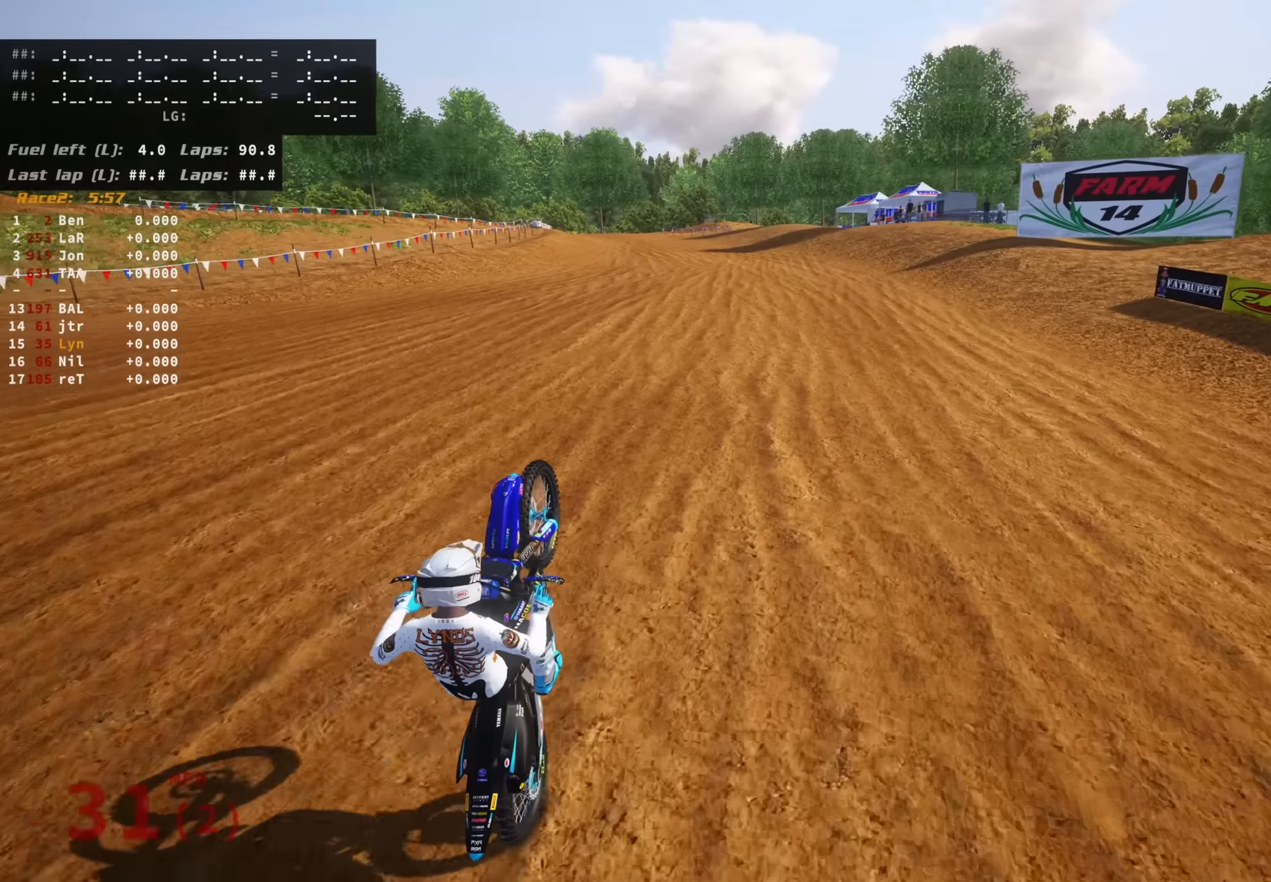
{"dt_ms": 500, "buttons": ["R2", "R3"], "left_stick": "center", "right_stick": "up", "events": [[117, "L2", "down"], [250, "L2", "up"], [284, "CIRCLE", "up"]]}
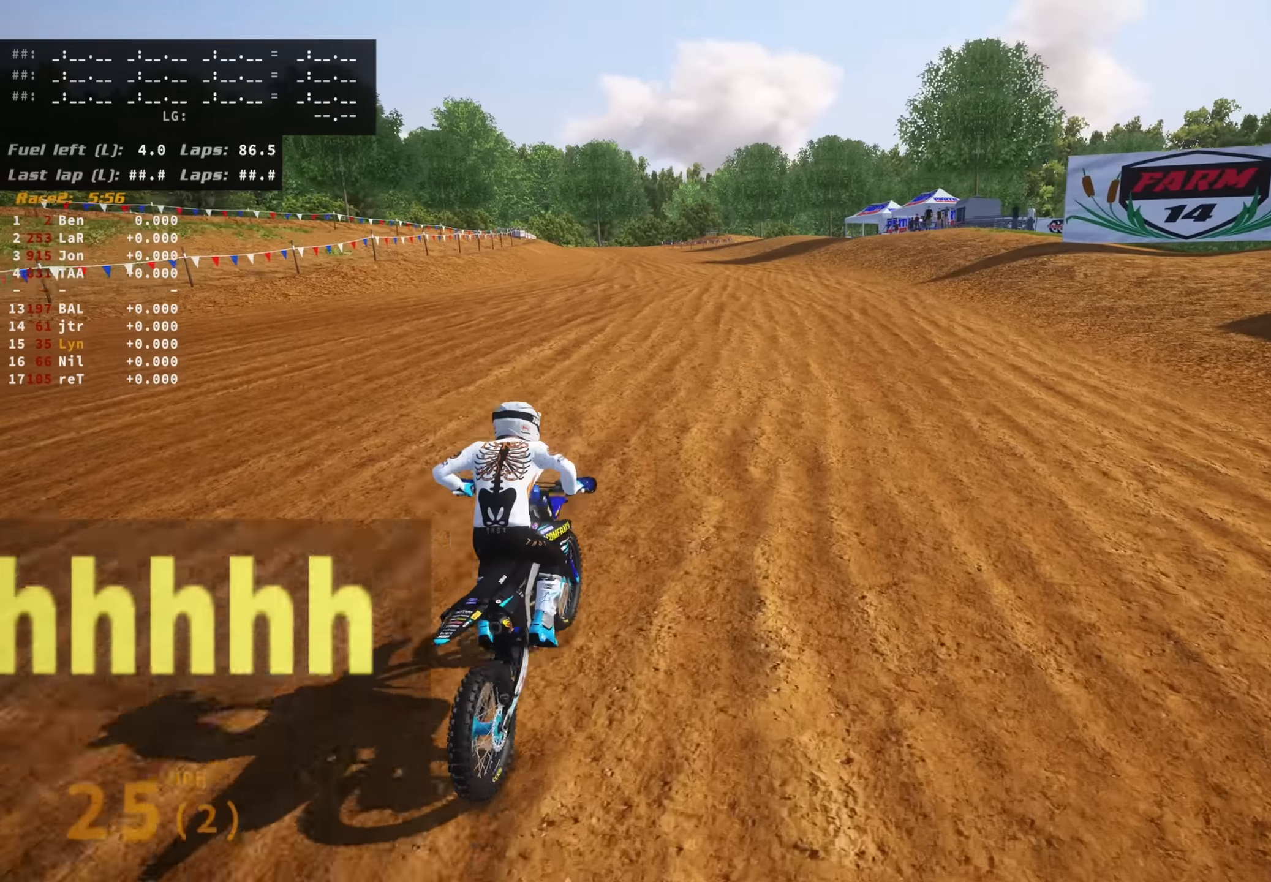
{"dt_ms": 500, "buttons": ["R2", "R3"], "left_stick": "center", "right_stick": "up", "events": [[84, "TRIANGLE", "down"], [184, "TRIANGLE", "up"]]}
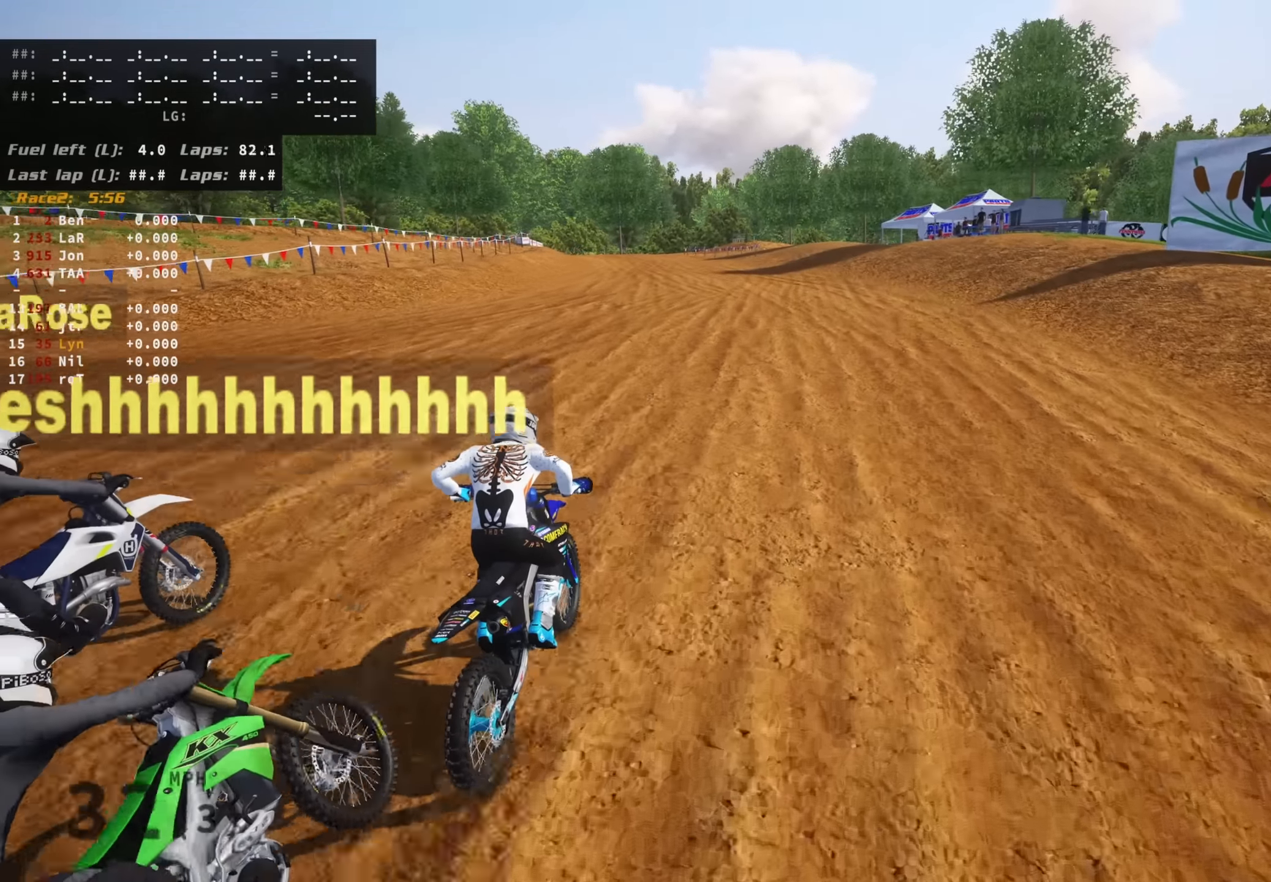
{"dt_ms": 500, "buttons": ["R2", "R3"], "left_stick": "center", "right_stick": "up", "events": []}
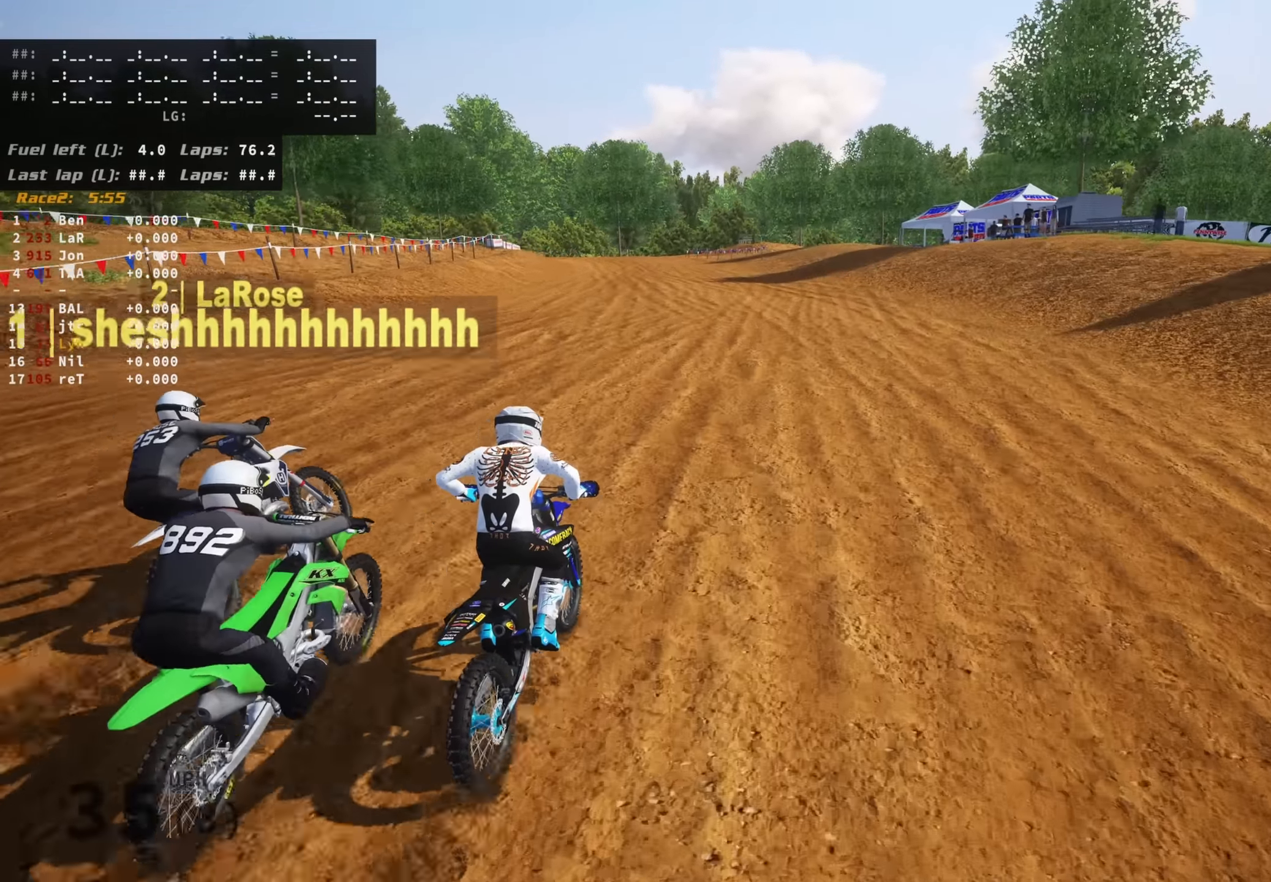
{"dt_ms": 500, "buttons": ["R2"], "left_stick": "down", "right_stick": "center", "events": [[50, "R3", "up"], [150, "left_stick", "down-left"], [200, "TRIANGLE", "down"], [300, "left_stick", "down"], [334, "TRIANGLE", "up"], [350, "right_stick", "center"]]}
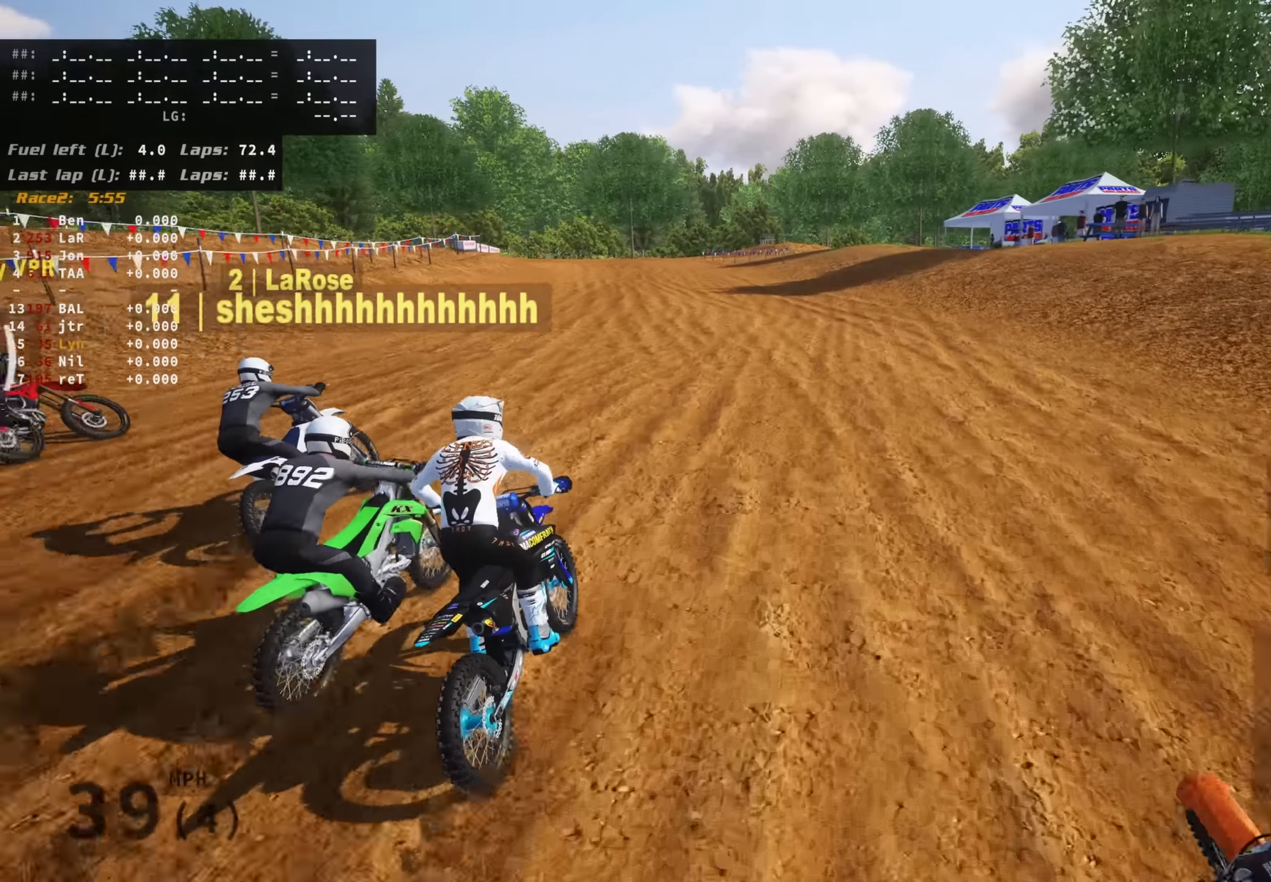
{"dt_ms": 500, "buttons": ["R2"], "left_stick": "down-left", "right_stick": "center", "events": [[234, "left_stick", "center"], [284, "left_stick", "down-left"]]}
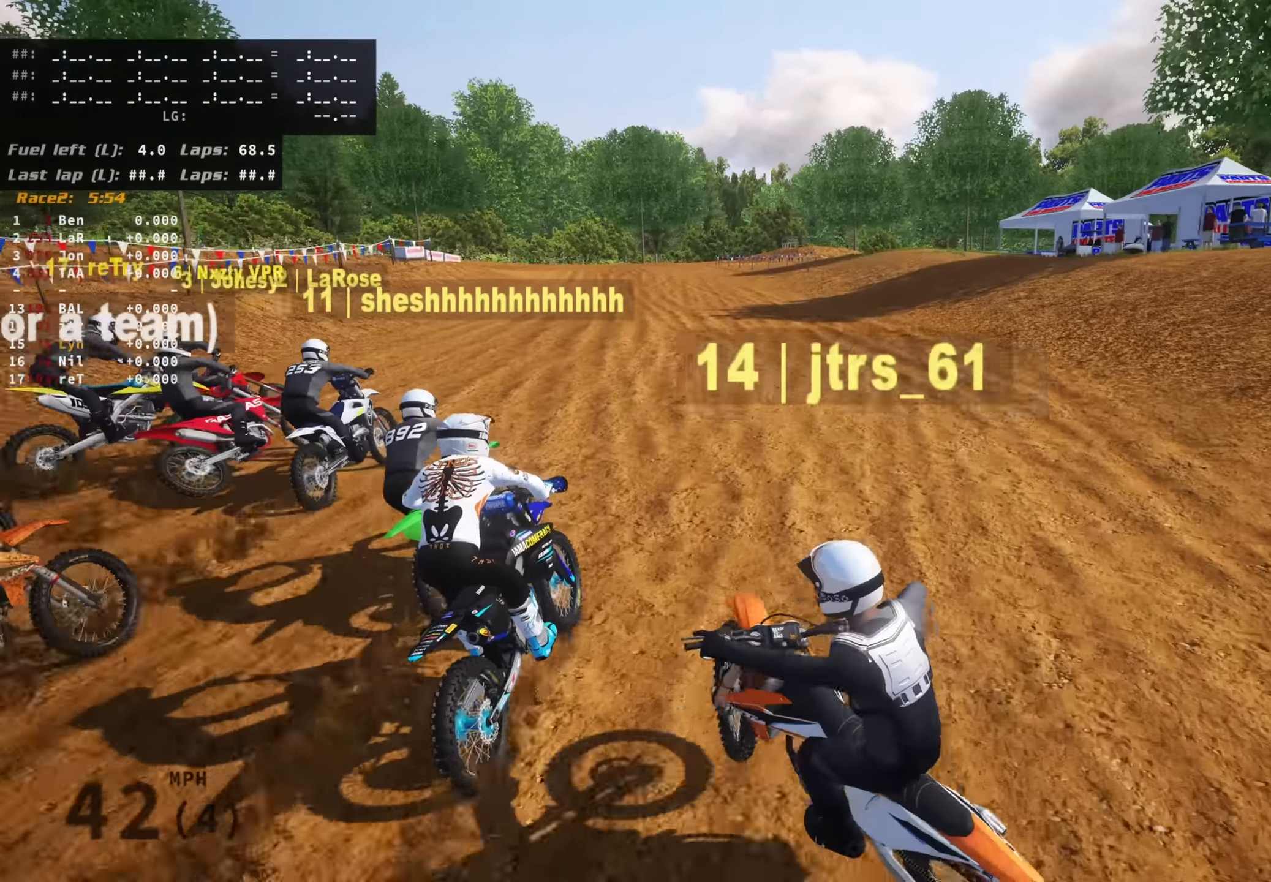
{"dt_ms": 500, "buttons": ["R3"], "left_stick": "down", "right_stick": "center", "events": [[67, "R2", "up"], [84, "left_stick", "down"], [234, "R3", "down"], [250, "L2", "down"], [400, "L2", "up"]]}
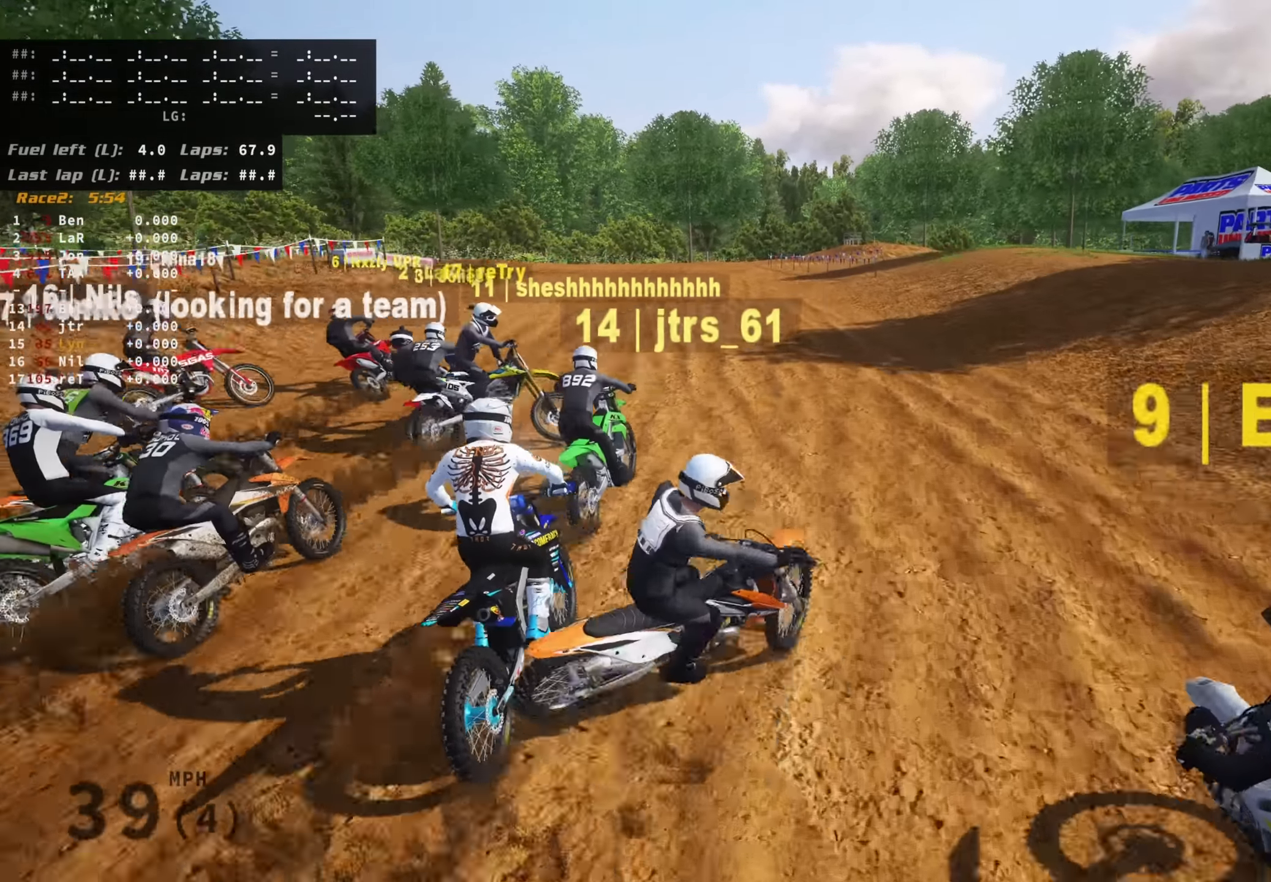
{"dt_ms": 500, "buttons": ["R2", "R3"], "left_stick": "down", "right_stick": "center", "events": [[400, "R2", "down"]]}
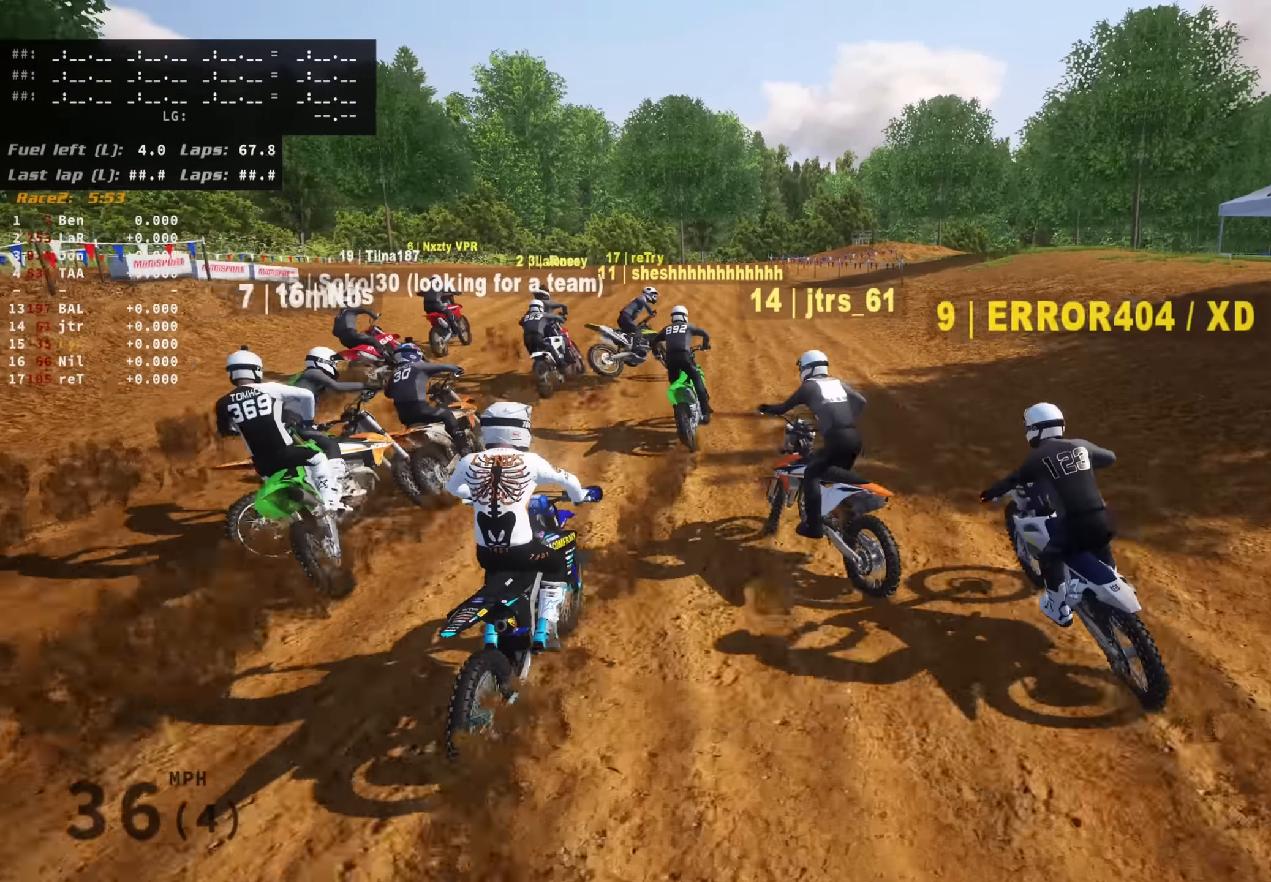
{"dt_ms": 500, "buttons": ["R2", "R3"], "left_stick": "down", "right_stick": "center", "events": []}